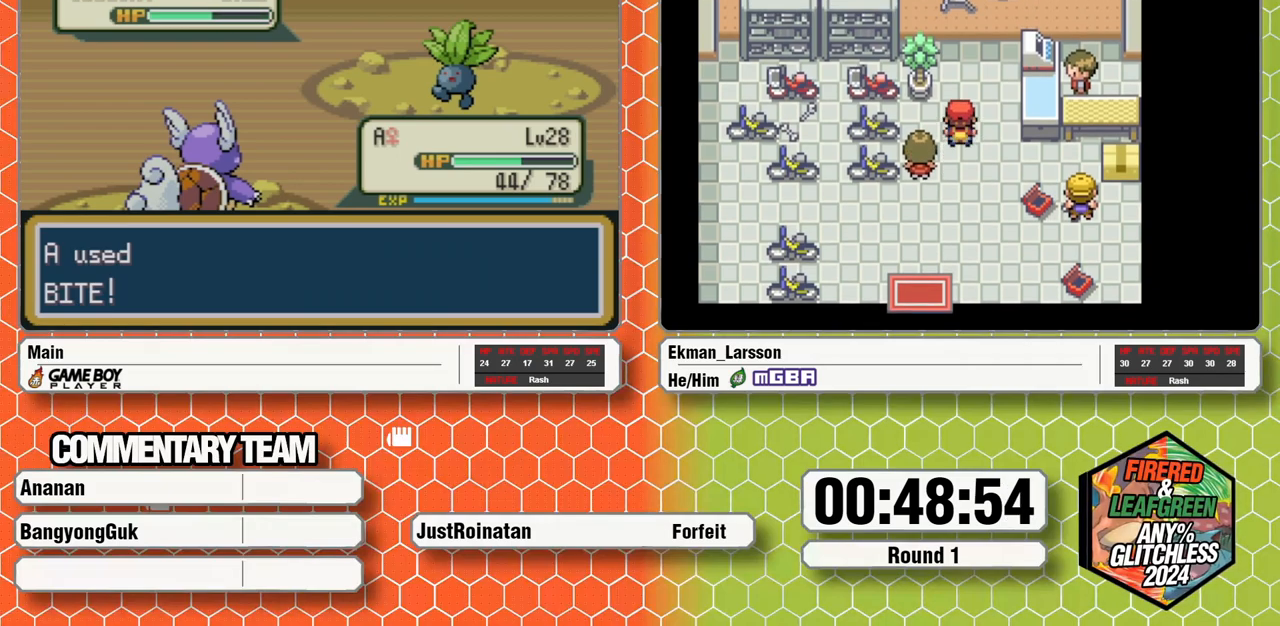
Gameplay with a controller (Nintendo layout); each line is a JSON object with the inputs held at the frame after it. "events" lists button and stick changes between this image and that frame as [ms after this image, input, new state], when the widget could be followed in between. Not read: L3 R3 SELECT START.
{"buttons": ["A"], "events": [[17, "A", "up"], [67, "A", "down"], [183, "A", "up"], [267, "A", "down"], [400, "A", "up"], [483, "A", "down"]]}
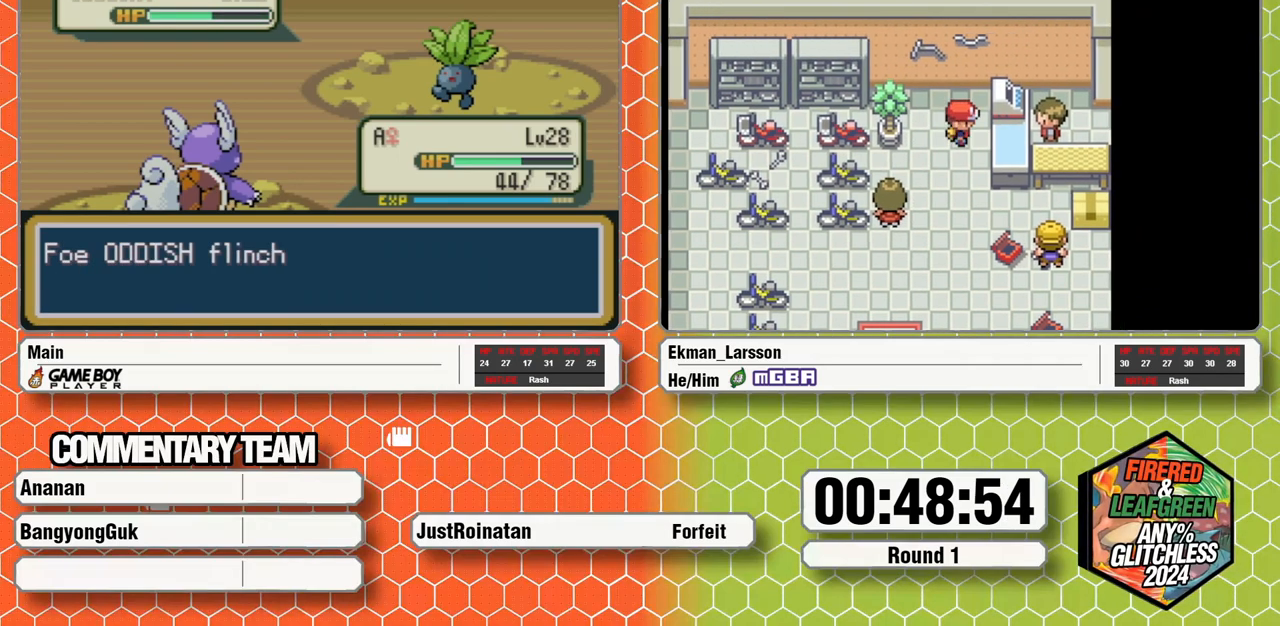
{"buttons": [], "events": [[33, "A", "up"], [133, "A", "down"], [200, "A", "up"], [250, "A", "down"], [333, "A", "up"], [400, "A", "down"], [483, "A", "up"]]}
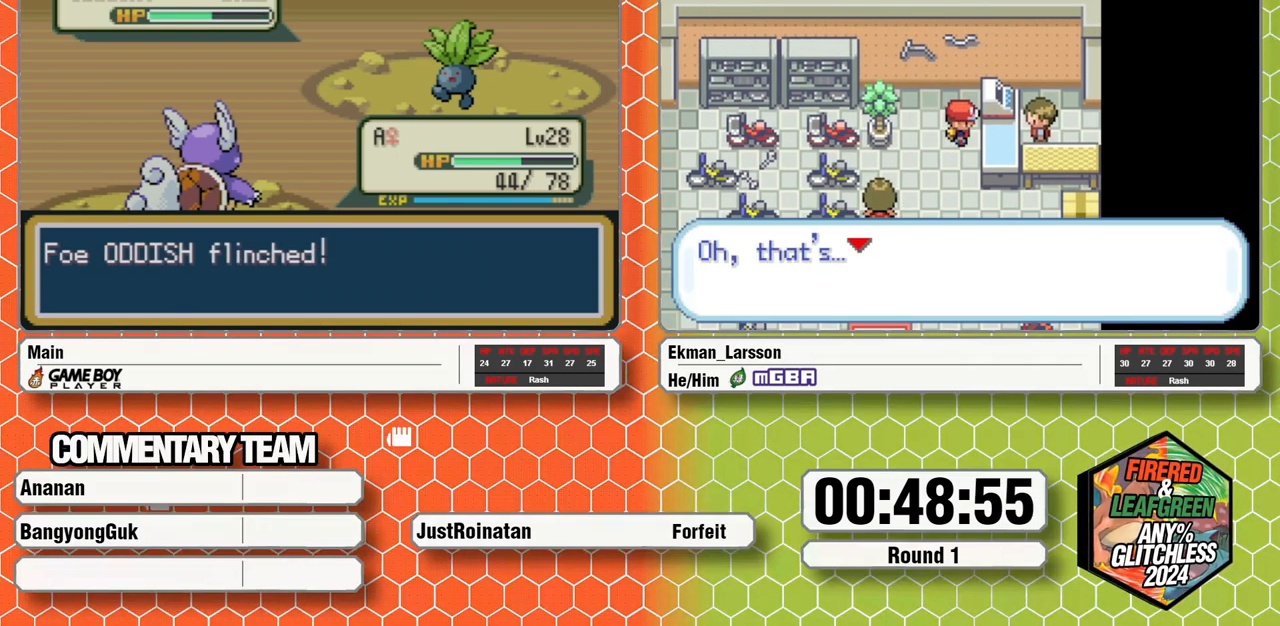
{"buttons": [], "events": []}
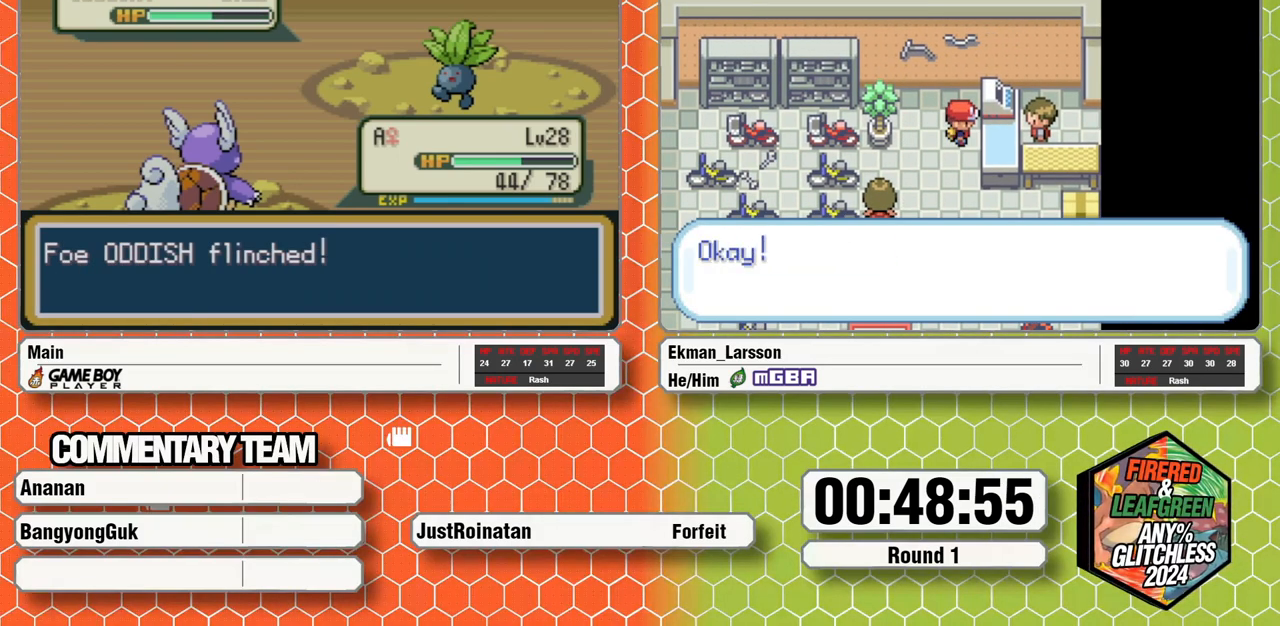
{"buttons": [], "events": []}
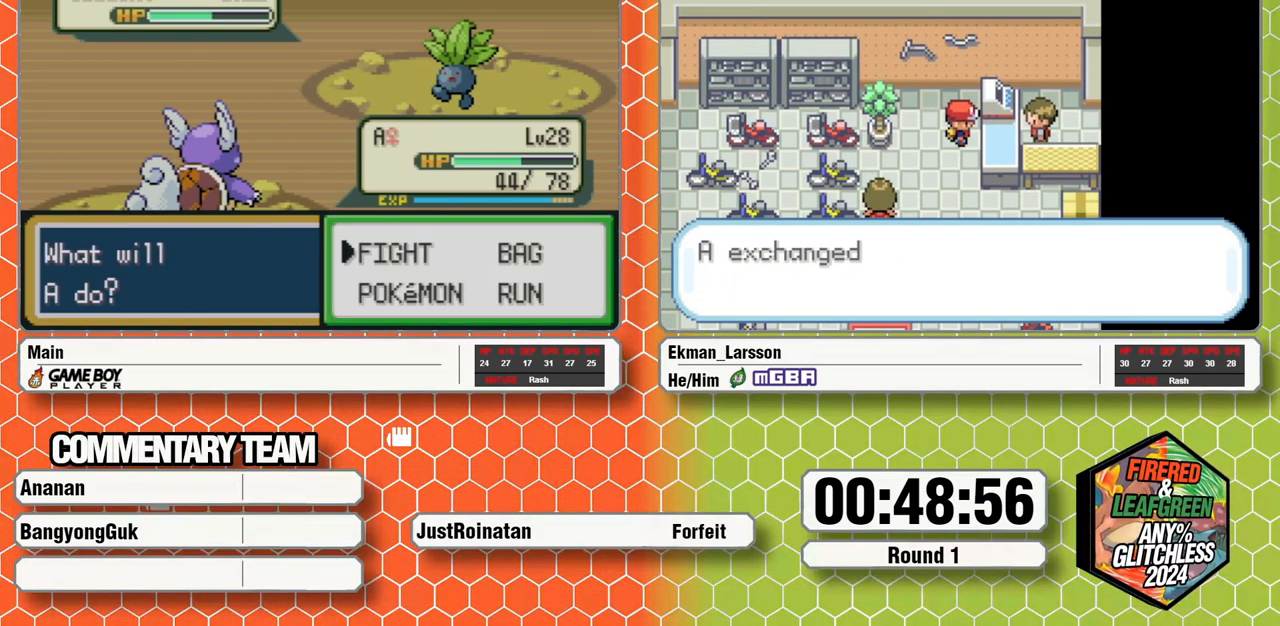
{"buttons": ["A"], "events": [[150, "A", "down"], [233, "A", "up"], [300, "DPAD_RIGHT", "down"], [317, "A", "down"], [400, "DPAD_RIGHT", "up"]]}
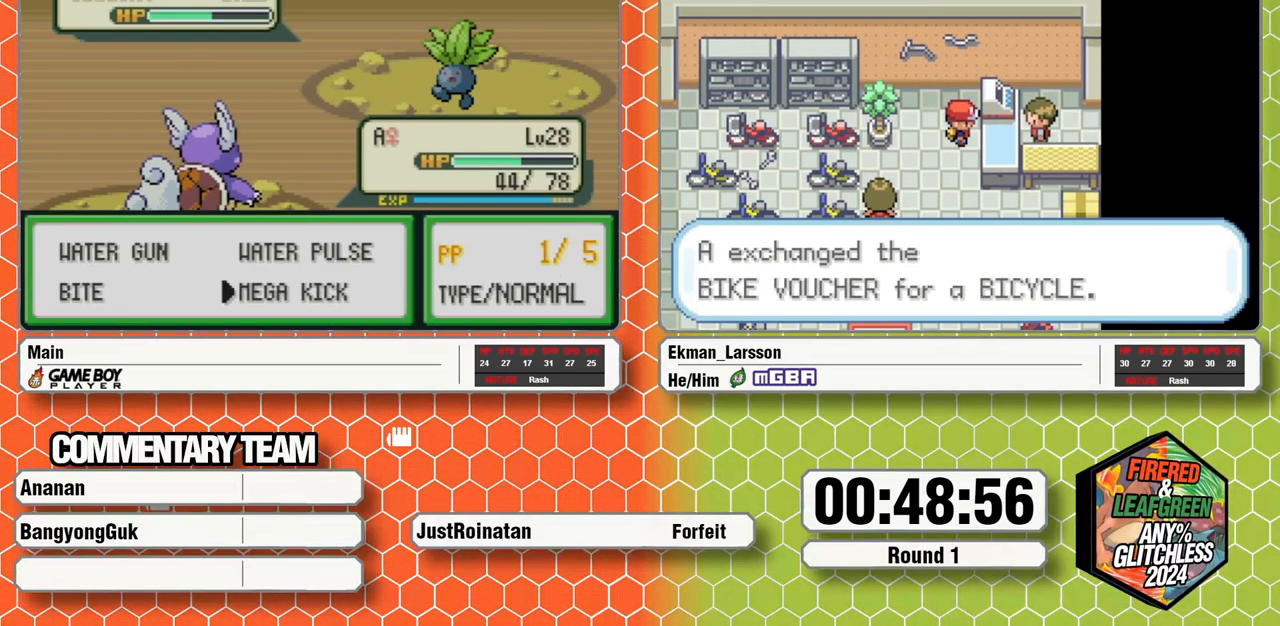
{"buttons": [], "events": [[283, "A", "up"]]}
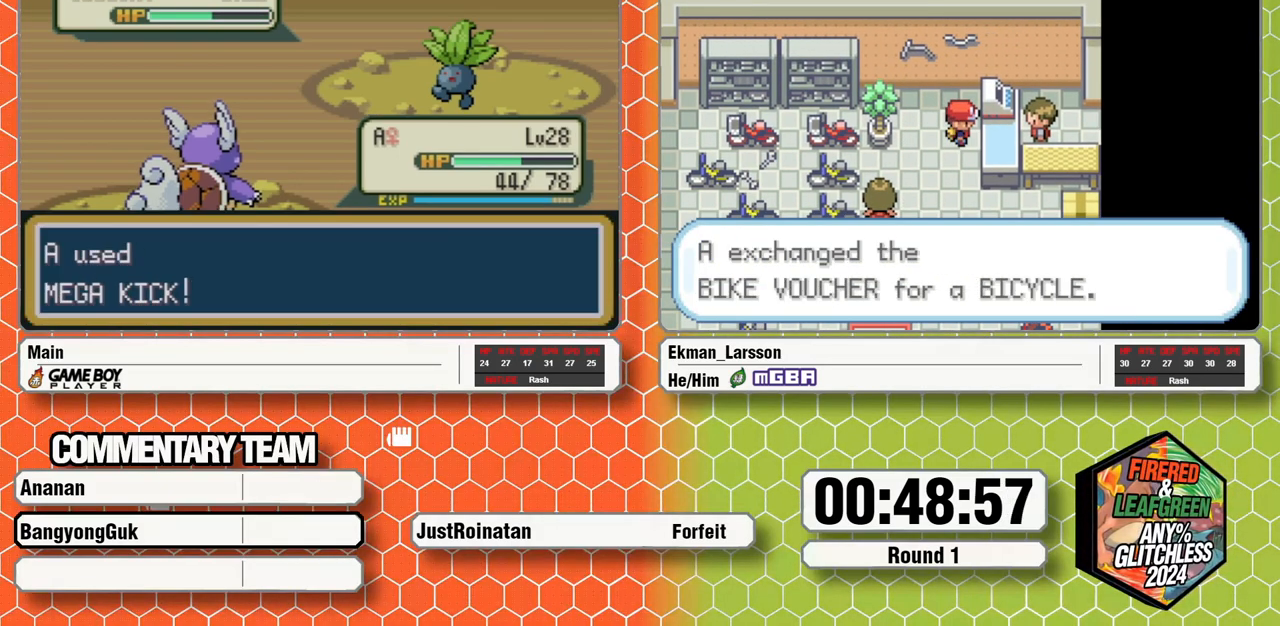
{"buttons": [], "events": []}
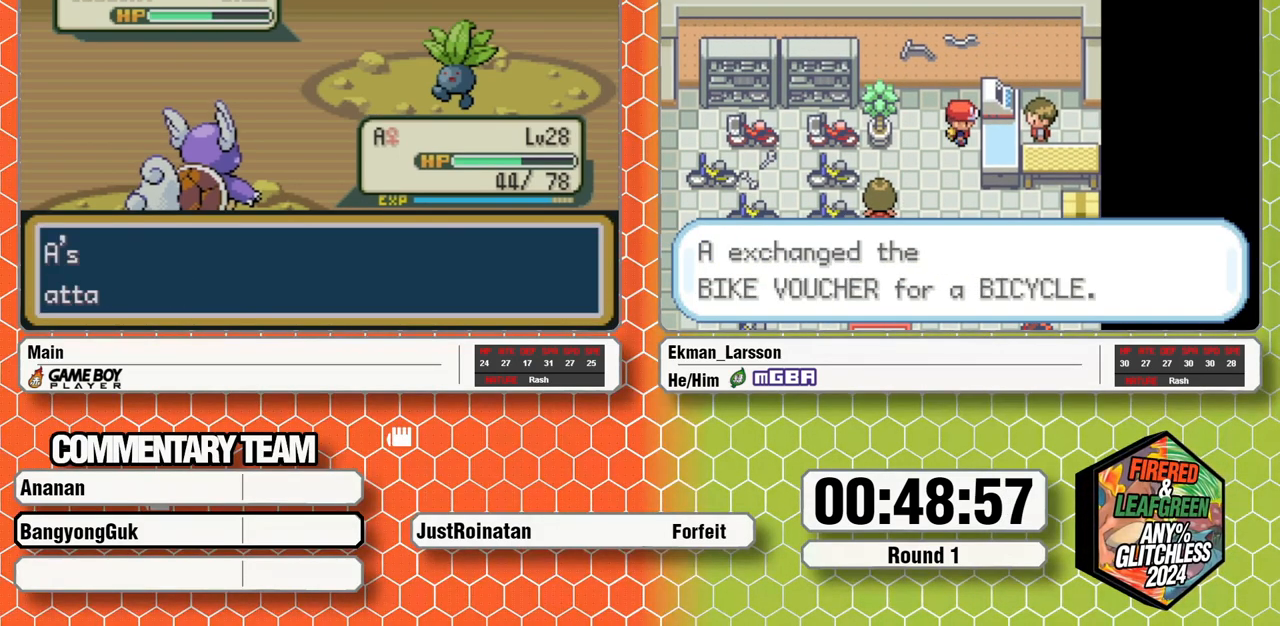
{"buttons": [], "events": []}
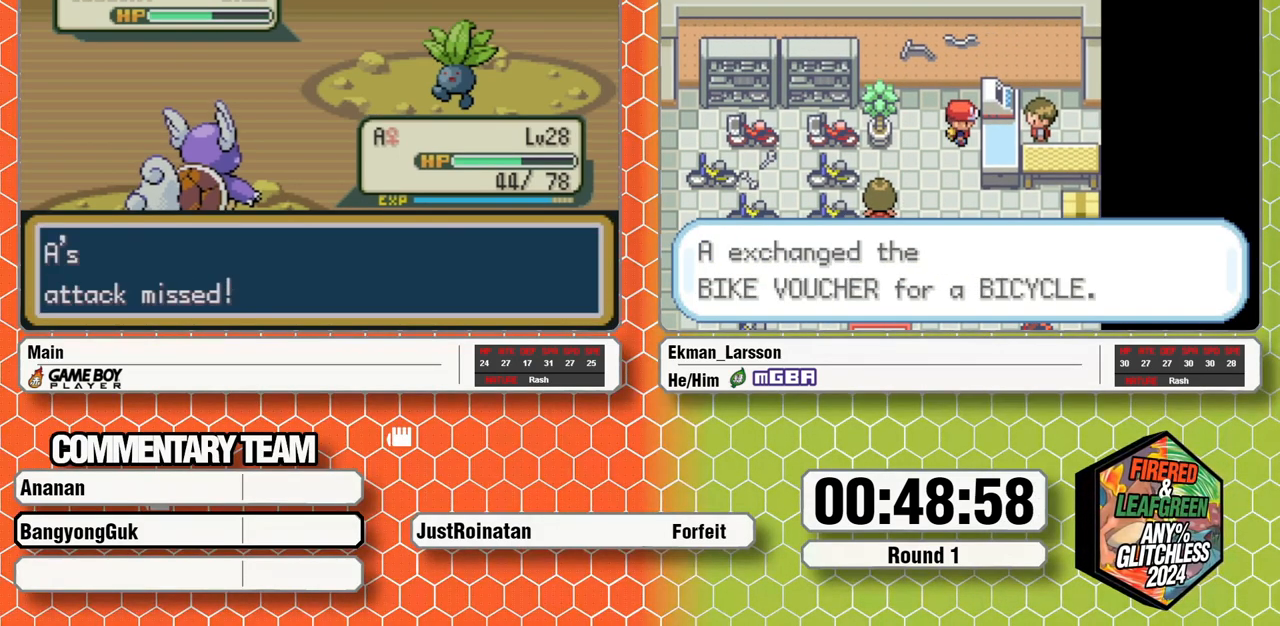
{"buttons": ["A"], "events": [[67, "A", "down"], [133, "A", "up"], [217, "A", "down"], [267, "A", "up"], [350, "A", "down"], [400, "A", "up"], [467, "A", "down"]]}
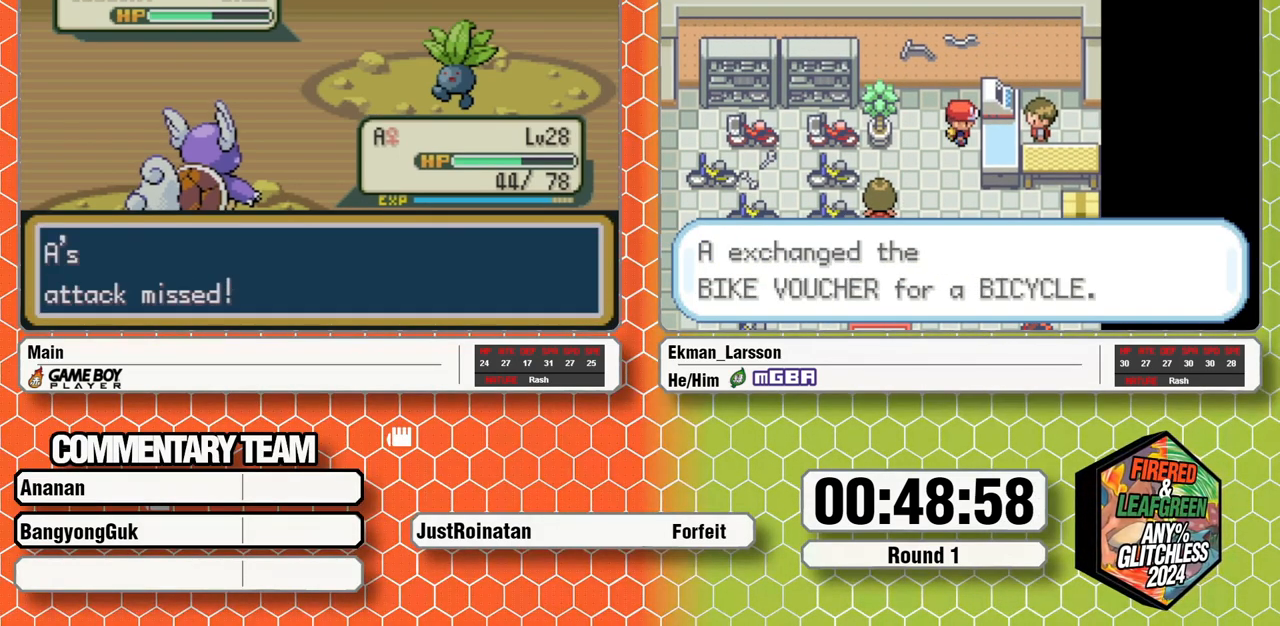
{"buttons": [], "events": [[33, "A", "up"], [117, "A", "down"], [300, "A", "up"], [383, "A", "down"], [450, "A", "up"]]}
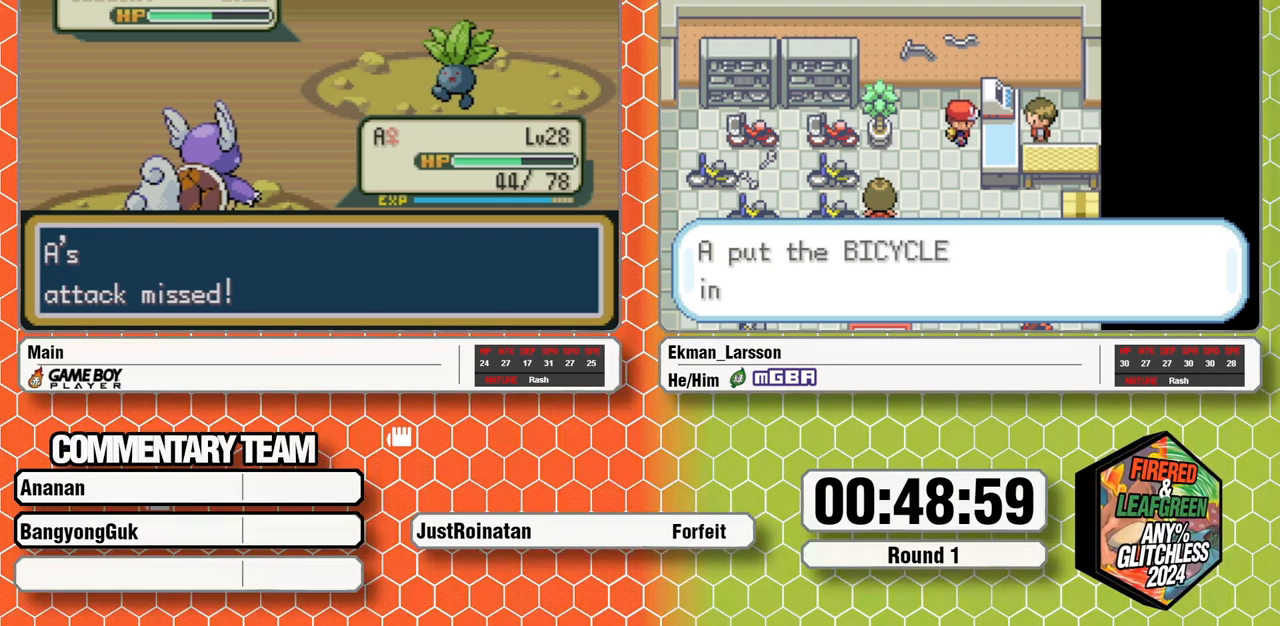
{"buttons": [], "events": [[33, "A", "down"], [83, "A", "up"], [167, "A", "down"], [217, "A", "up"], [300, "A", "down"], [367, "A", "up"], [433, "A", "down"], [500, "A", "up"]]}
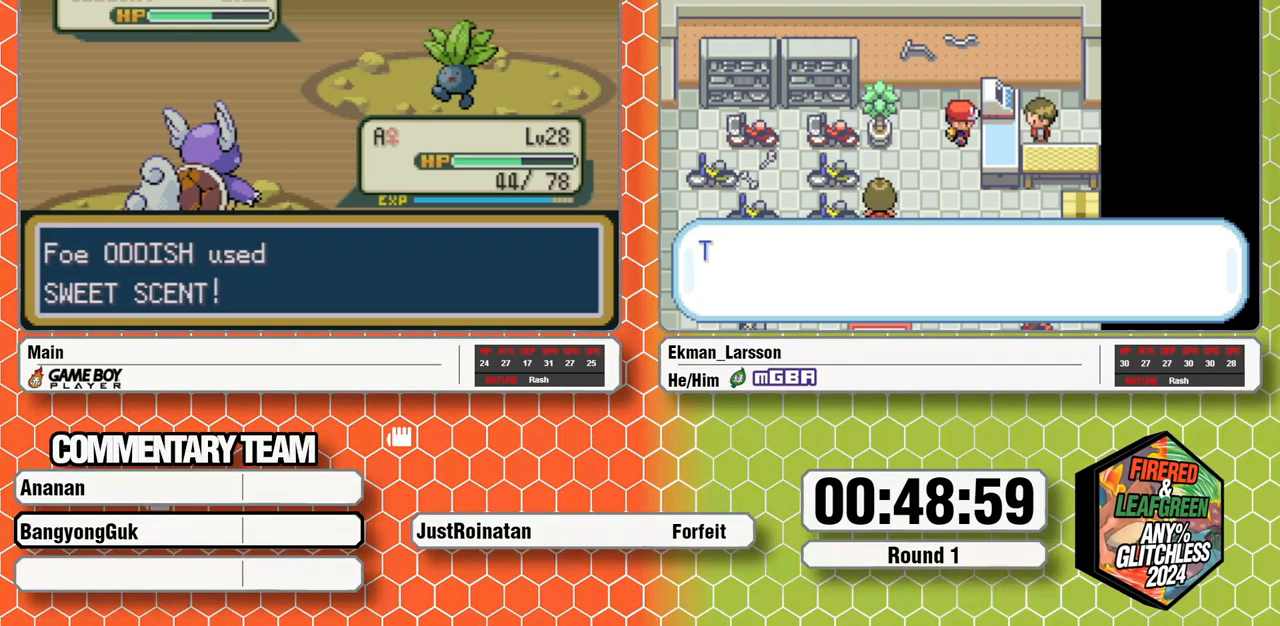
{"buttons": [], "events": [[83, "A", "down"], [133, "A", "up"], [233, "A", "down"], [317, "A", "up"], [400, "A", "down"], [483, "A", "up"]]}
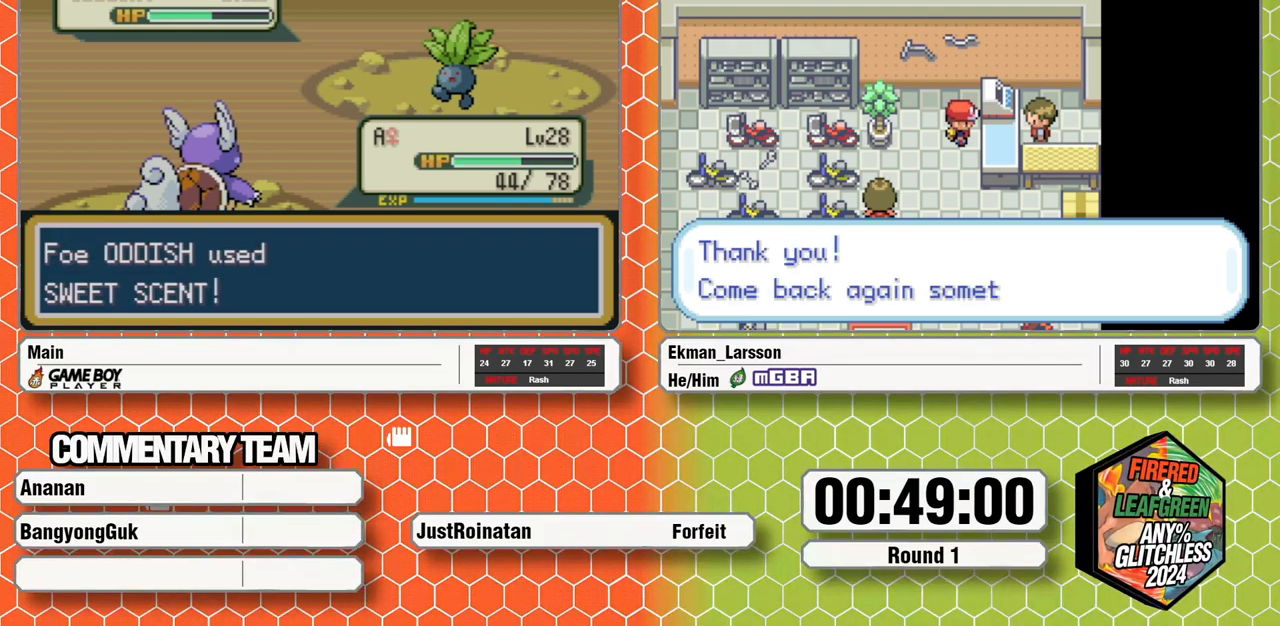
{"buttons": [], "events": []}
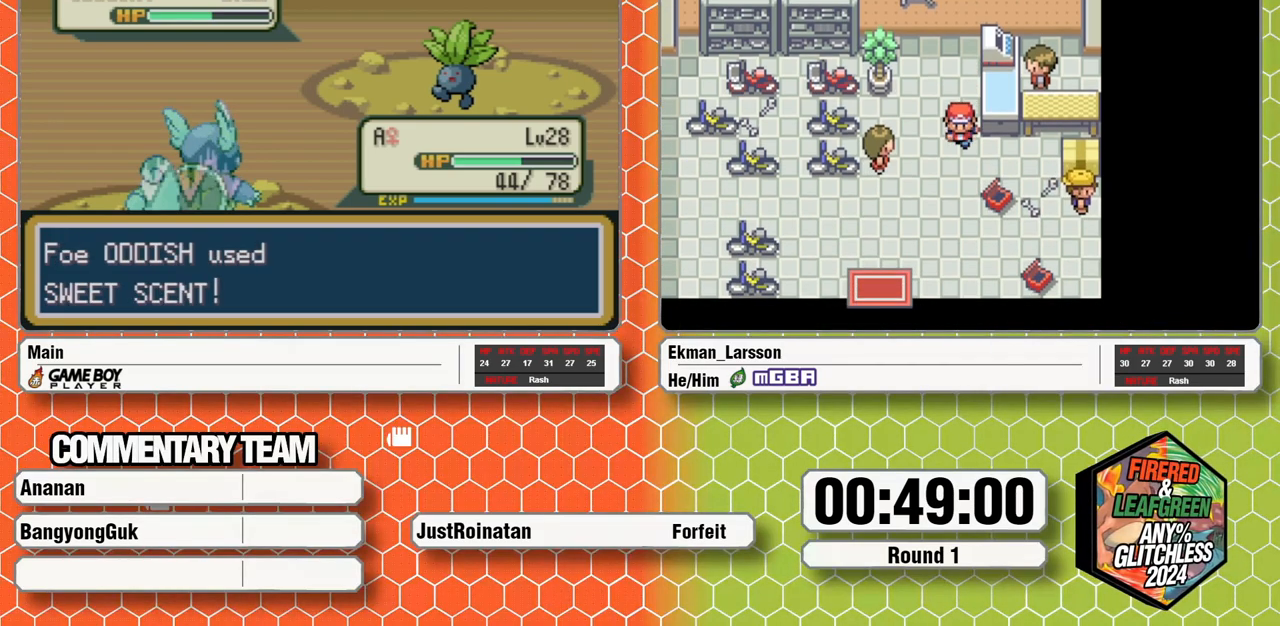
{"buttons": [], "events": []}
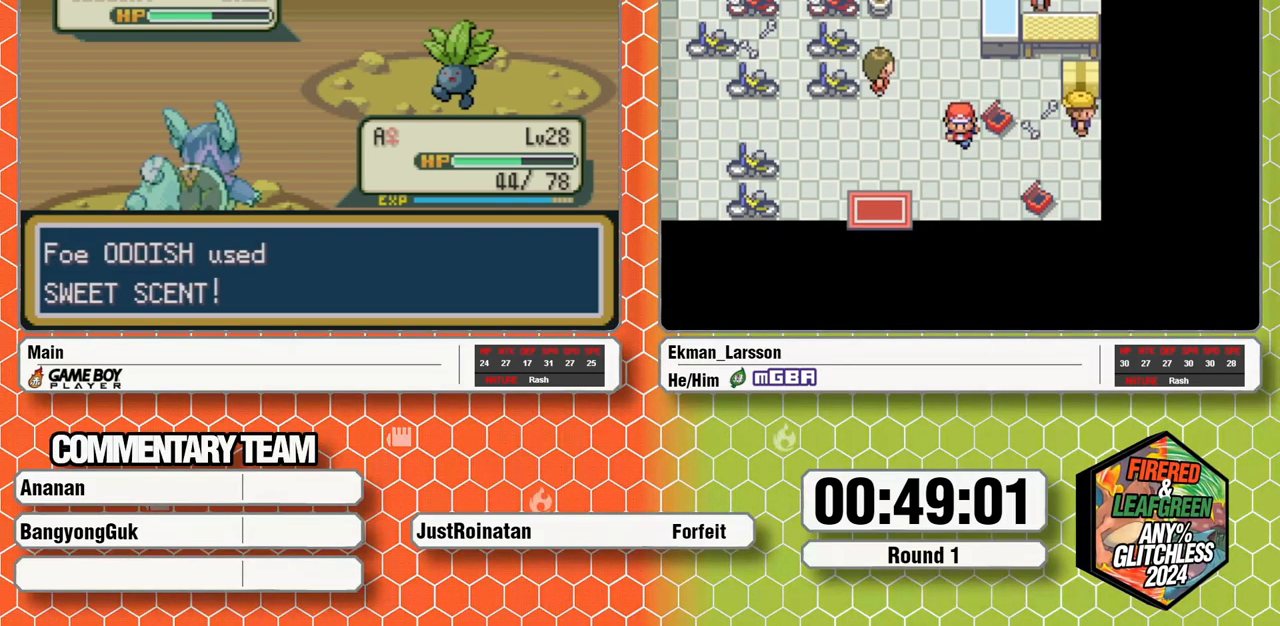
{"buttons": [], "events": []}
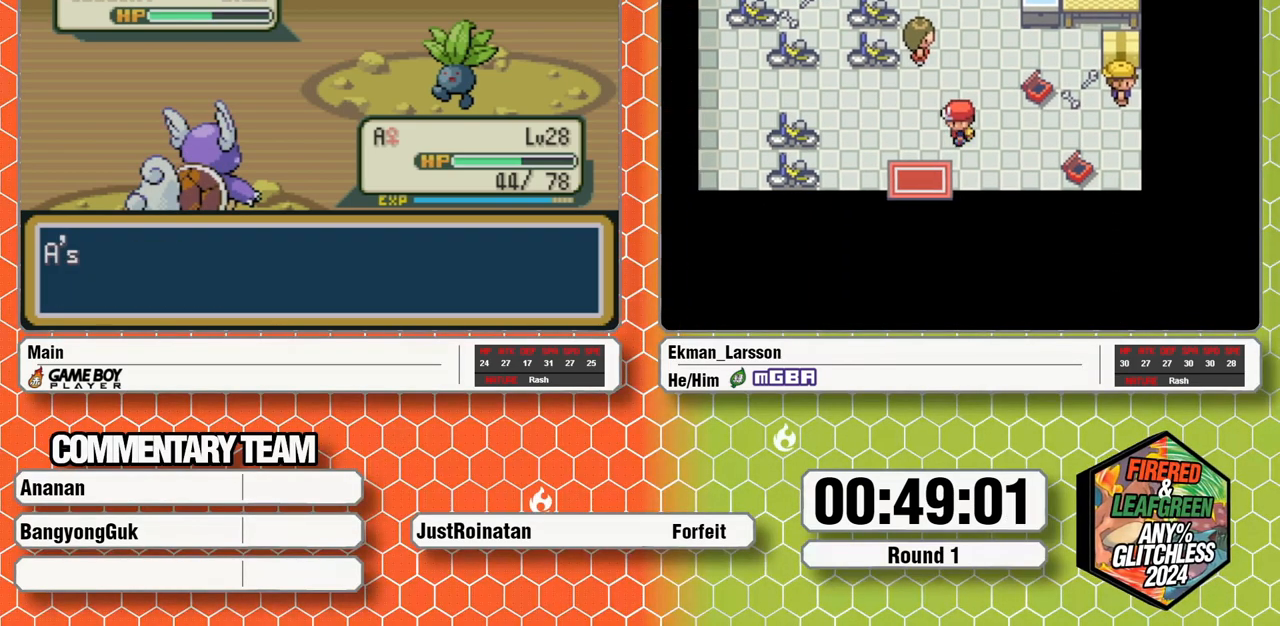
{"buttons": [], "events": []}
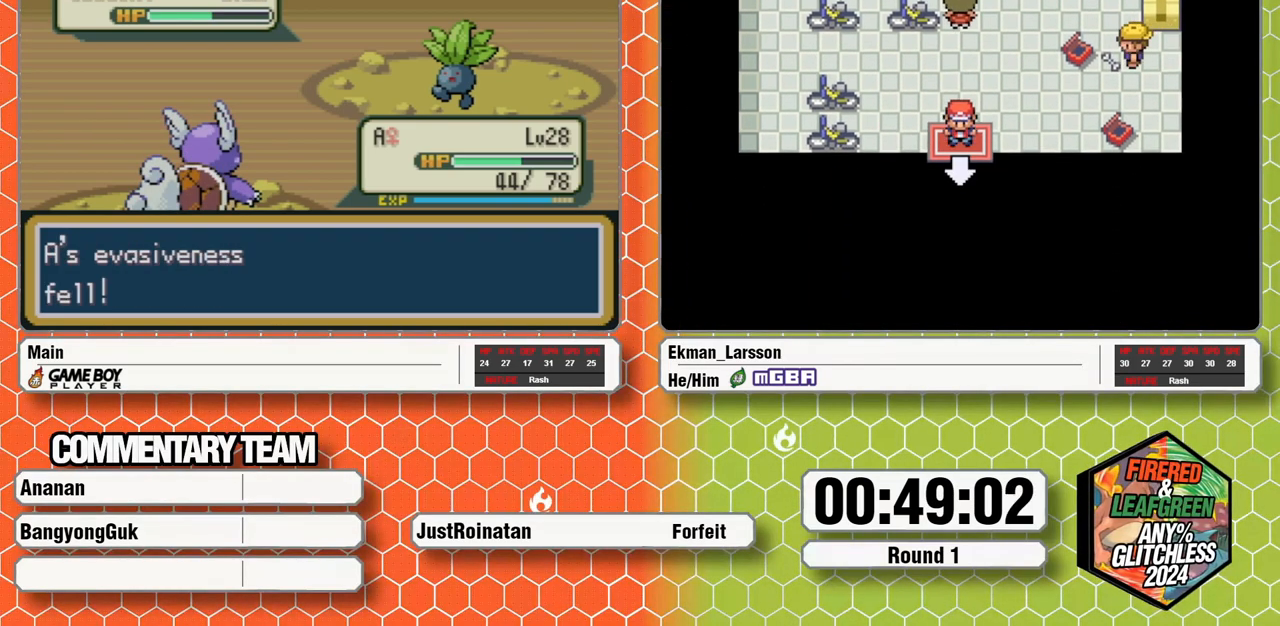
{"buttons": [], "events": []}
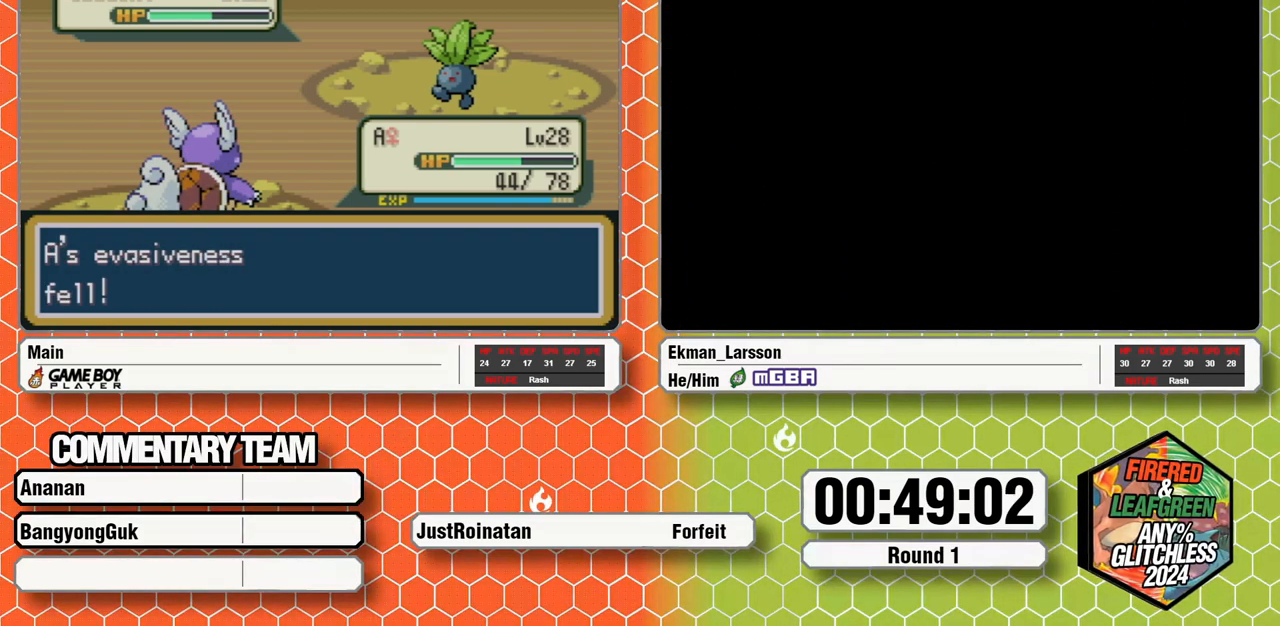
{"buttons": [], "events": []}